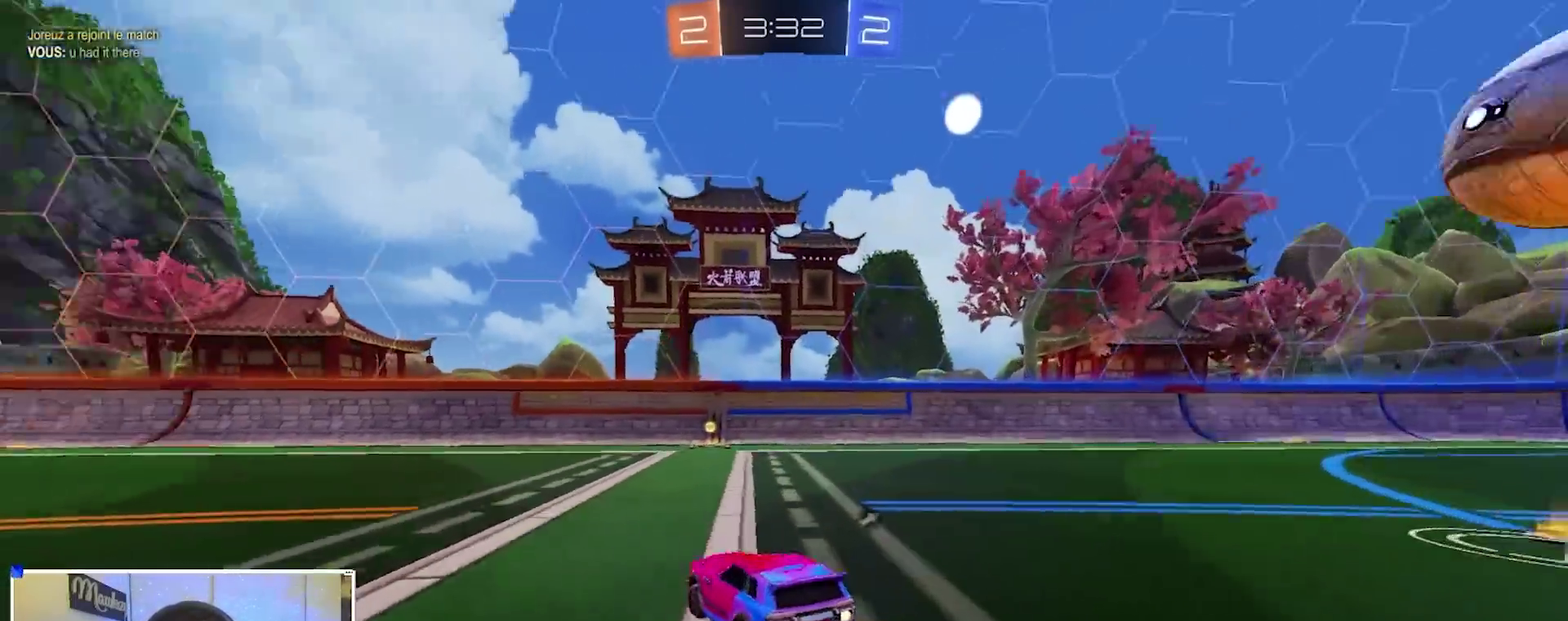
Gameplay with a controller (Xbox layout); each line is a JSON object with the inputs held at the frame after it (dt_ms = milliseconds from this image to that frame). "events" lists button and stick changes between this image and that frame as [ms after this image, input, new state], when the widget could be followed in between. This document gives stick clicks only as held states, not as events.
{"dt_ms": 600, "buttons": ["R2"], "left_stick": "right", "right_stick": "center", "events": [[50, "left_stick", "down-left"], [150, "left_stick", "down-right"], [200, "Y", "down"], [217, "B", "up"], [317, "Y", "up"], [350, "left_stick", "right"], [367, "X", "down"], [483, "X", "up"]]}
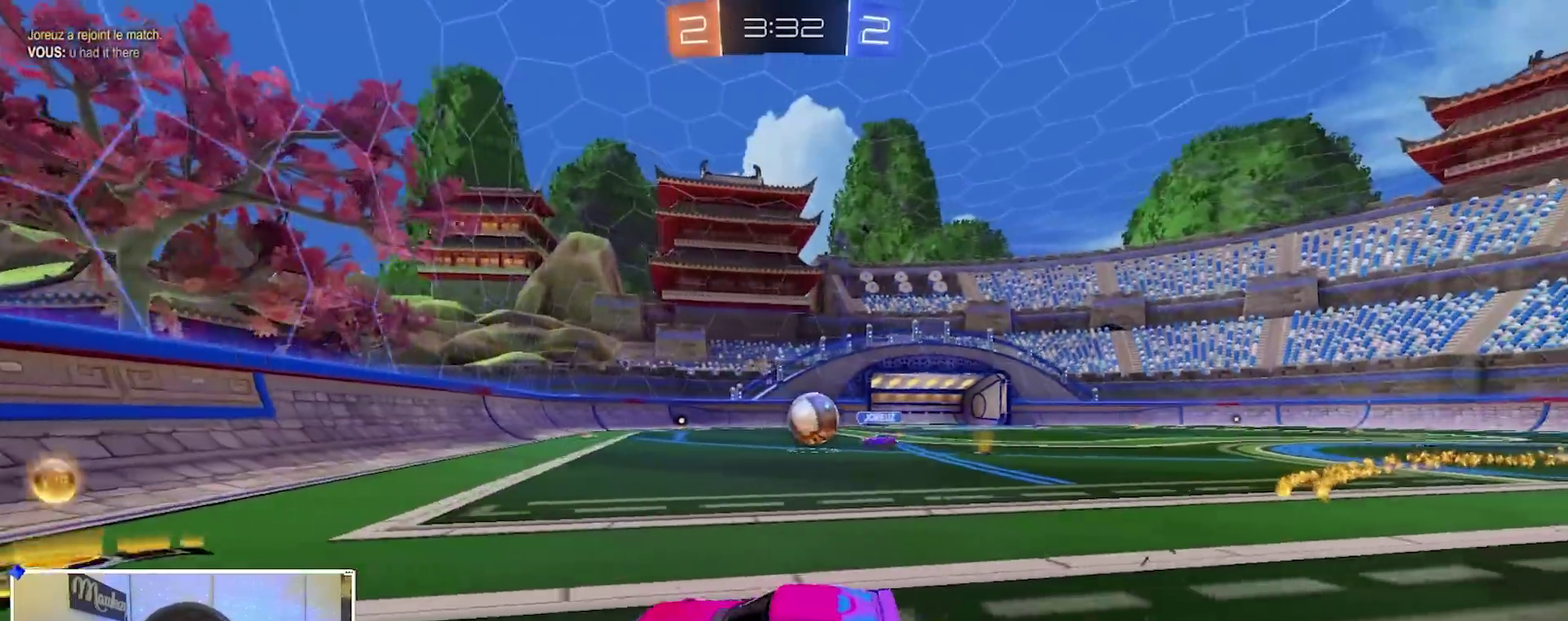
{"dt_ms": 400, "buttons": ["R2"], "left_stick": "right", "right_stick": "center", "events": [[183, "left_stick", "center"], [250, "R2", "up"], [283, "left_stick", "right"], [300, "R2", "down"]]}
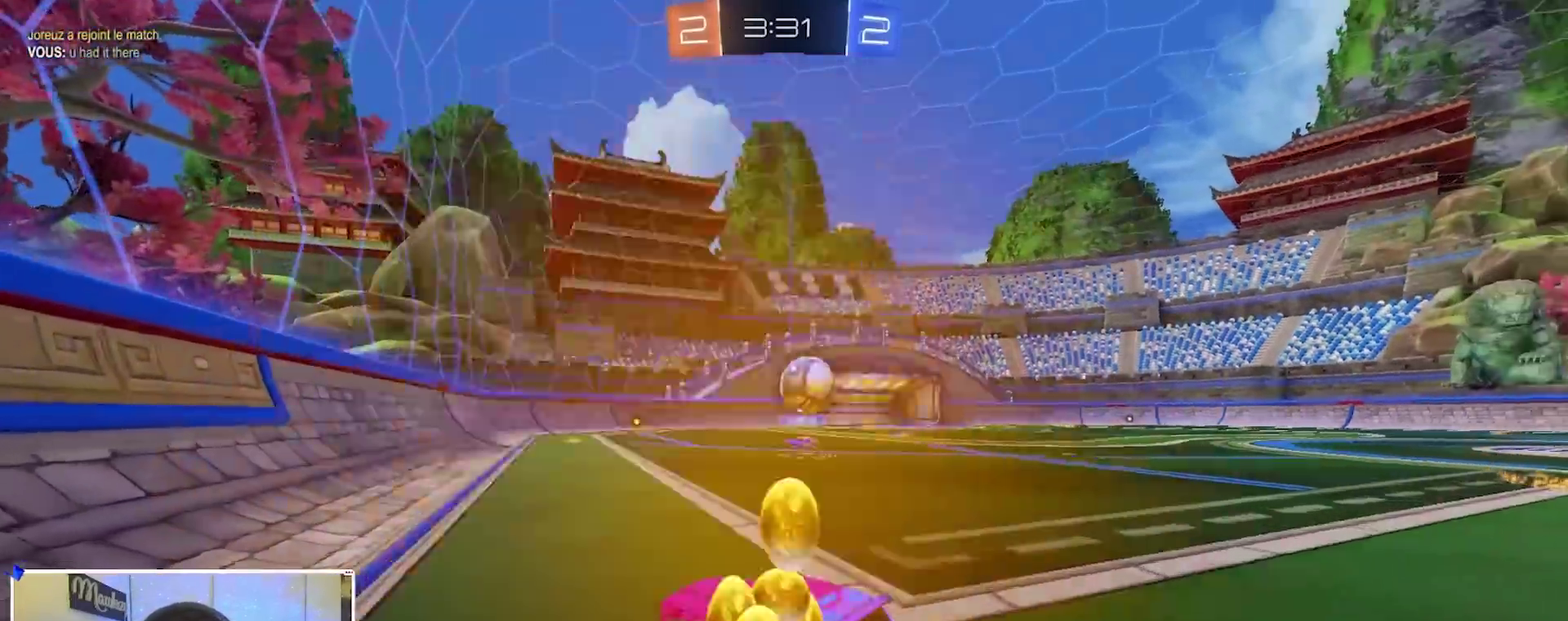
{"dt_ms": 500, "buttons": [], "left_stick": "left", "right_stick": "center", "events": [[217, "left_stick", "center"], [350, "B", "down"], [417, "B", "up"], [467, "R2", "up"], [467, "left_stick", "left"]]}
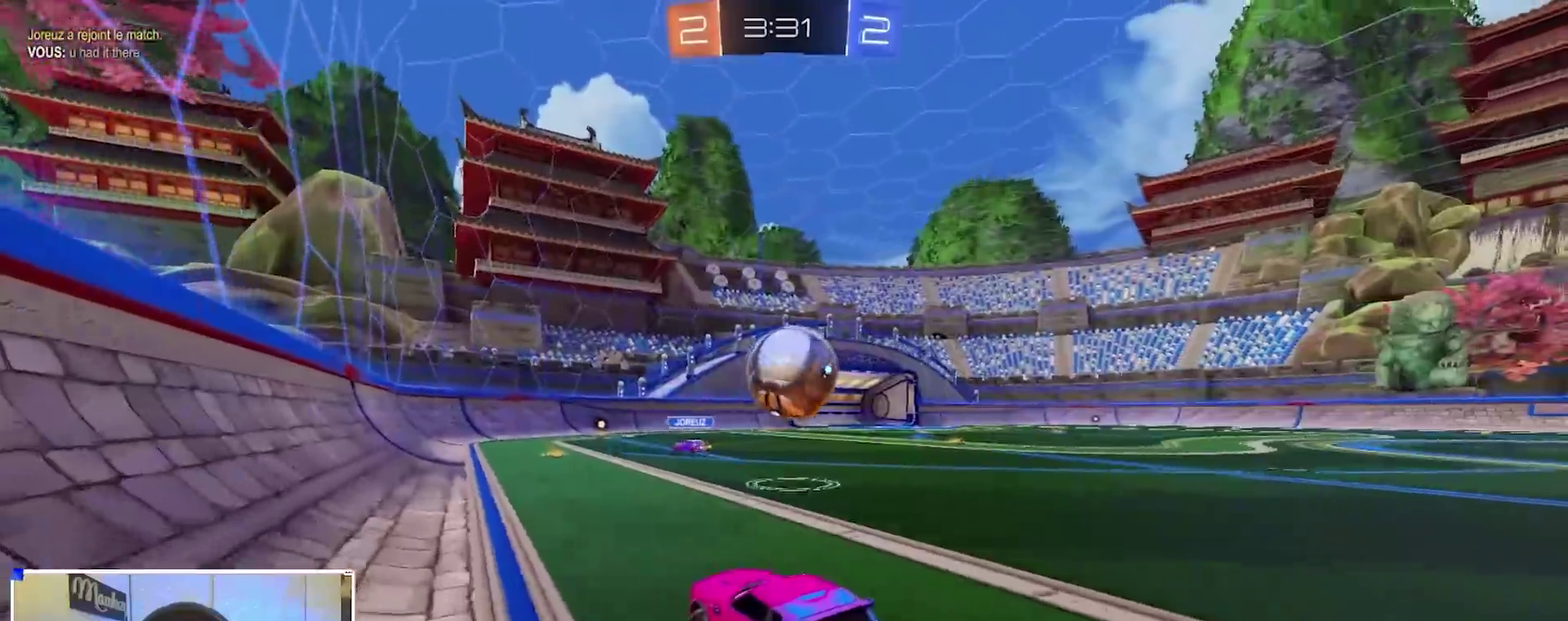
{"dt_ms": 500, "buttons": ["R2"], "left_stick": "right", "right_stick": "center", "events": [[133, "left_stick", "right"], [267, "Y", "down"], [317, "R2", "down"], [350, "Y", "up"], [383, "R2", "up"], [500, "R2", "down"]]}
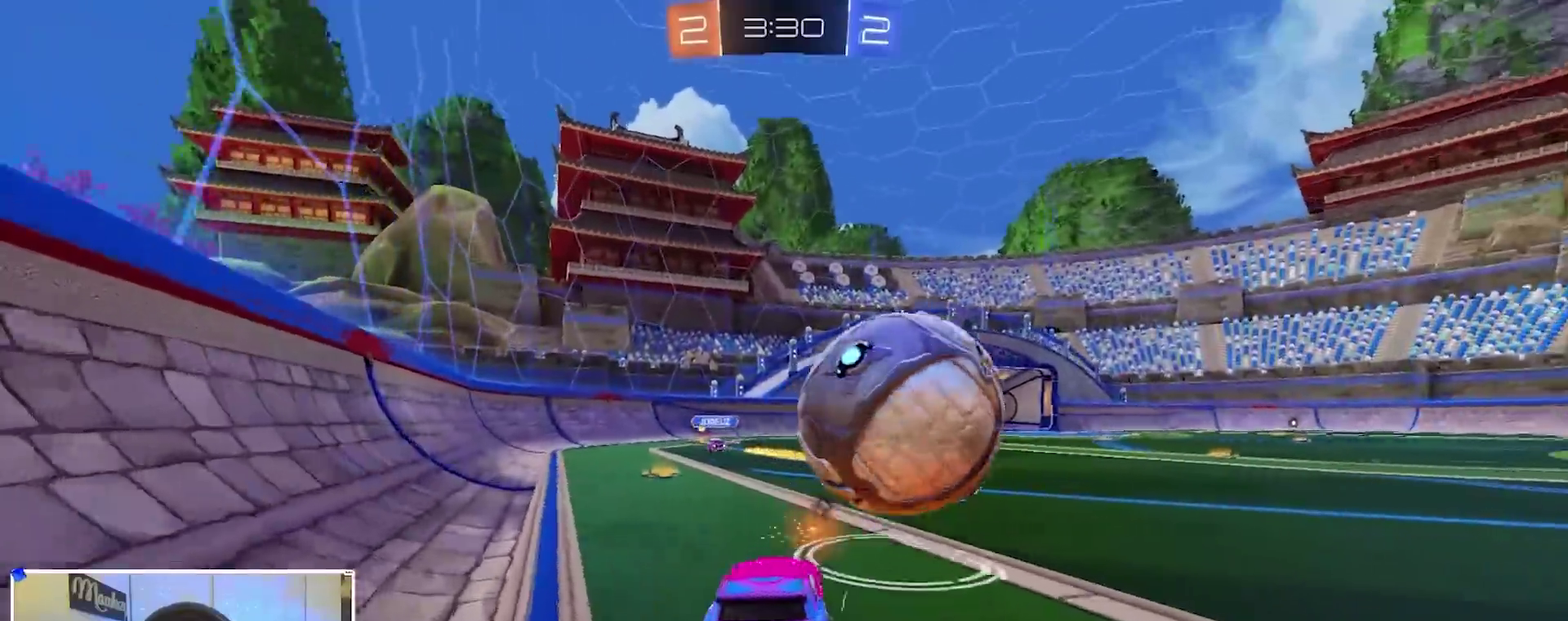
{"dt_ms": 400, "buttons": ["B", "R2"], "left_stick": "center", "right_stick": "center", "events": [[50, "B", "down"], [67, "left_stick", "center"], [100, "B", "up"], [200, "B", "down"], [200, "left_stick", "down-left"], [250, "left_stick", "left"], [333, "left_stick", "center"]]}
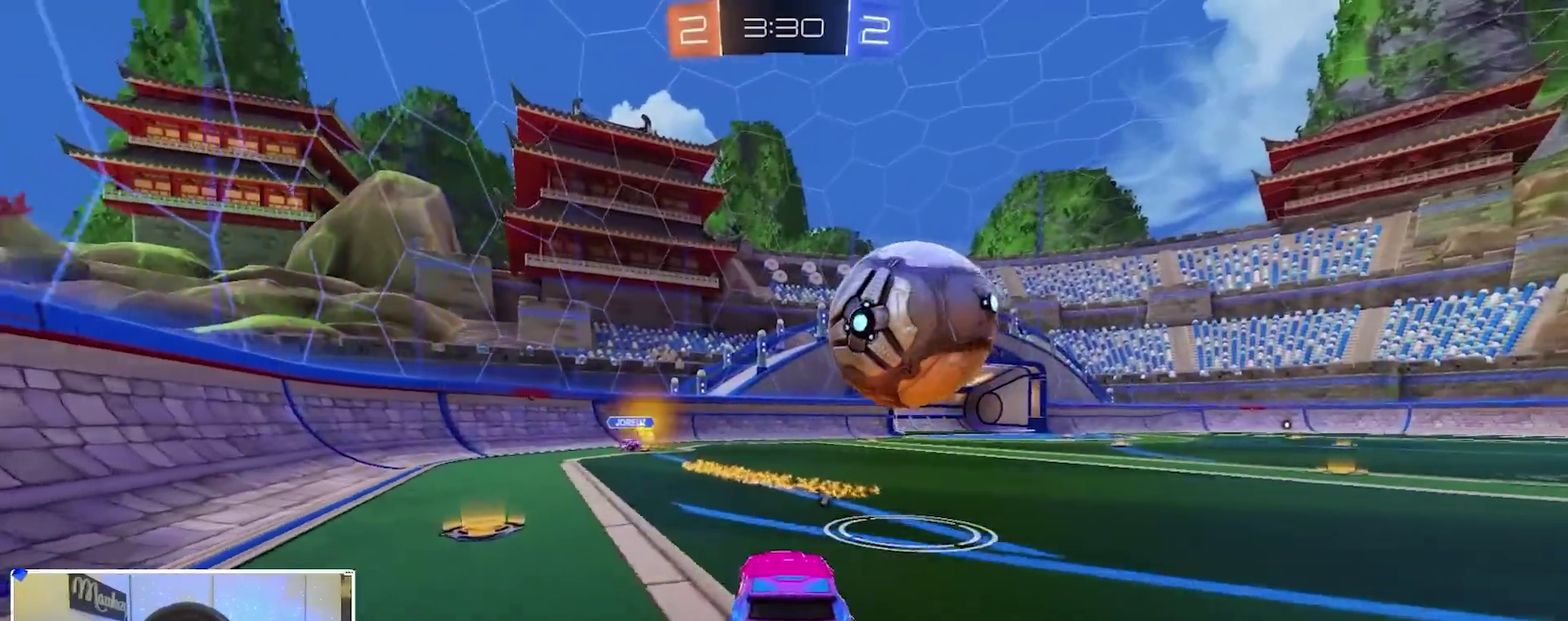
{"dt_ms": 600, "buttons": ["A", "B", "Y", "R2"], "left_stick": "right", "right_stick": "center"}
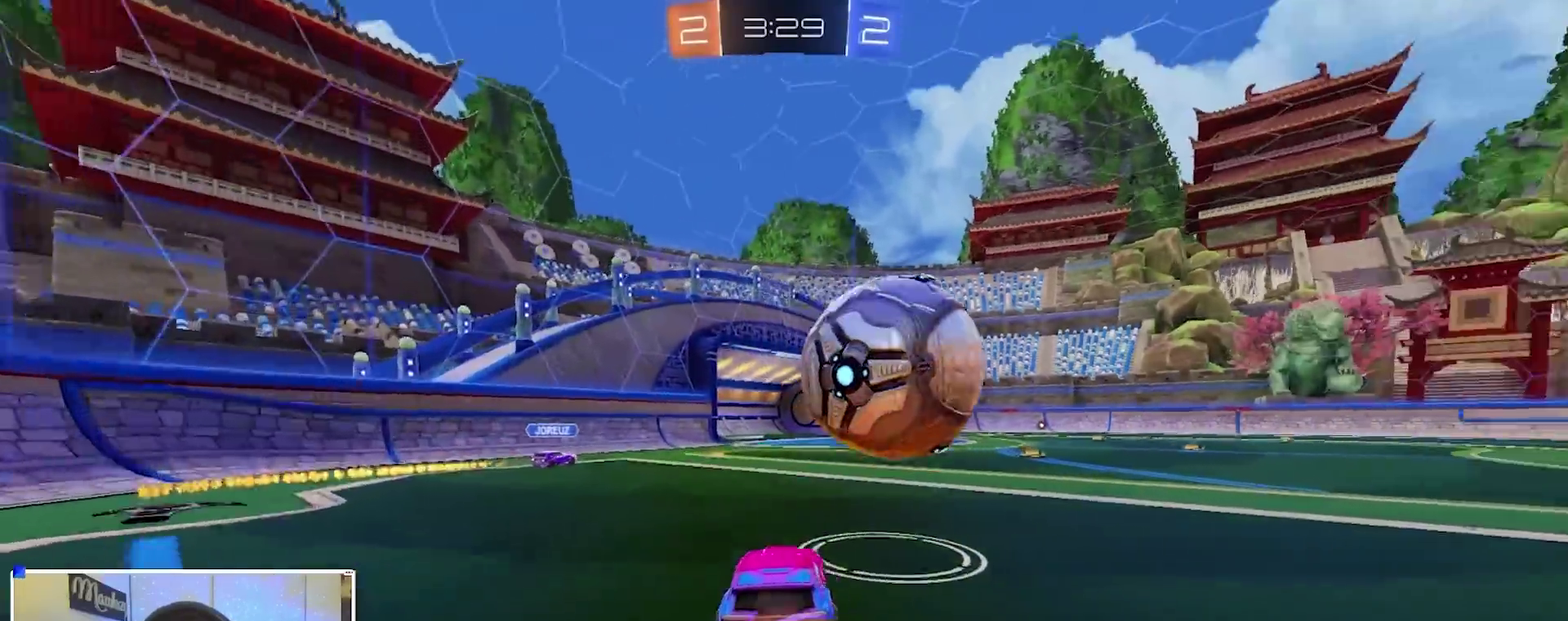
{"dt_ms": 400, "buttons": ["A", "X", "R2"], "left_stick": "right", "right_stick": "center"}
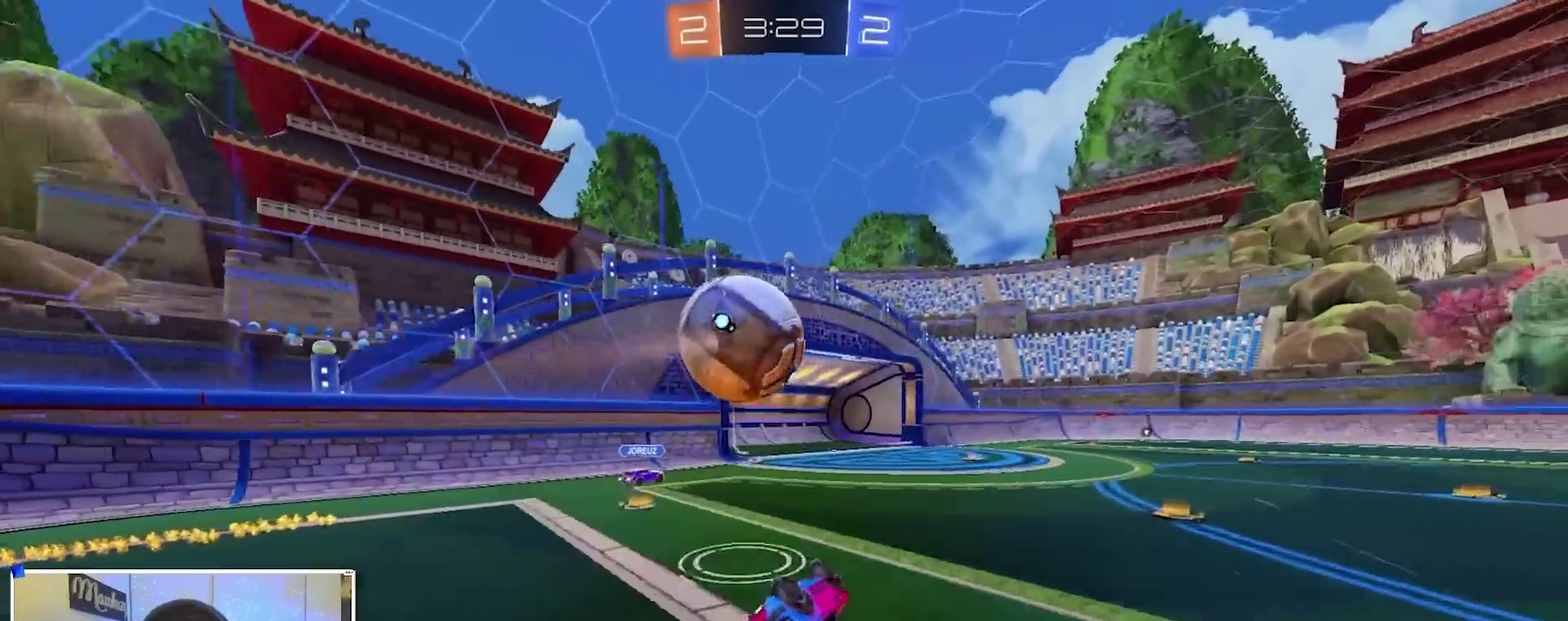
{"dt_ms": 600, "buttons": ["R2"], "left_stick": "center", "right_stick": "center", "events": [[133, "R2", "up"], [183, "A", "up"], [200, "left_stick", "up-right"], [283, "left_stick", "right"], [417, "R2", "down"], [483, "X", "up"], [533, "left_stick", "center"]]}
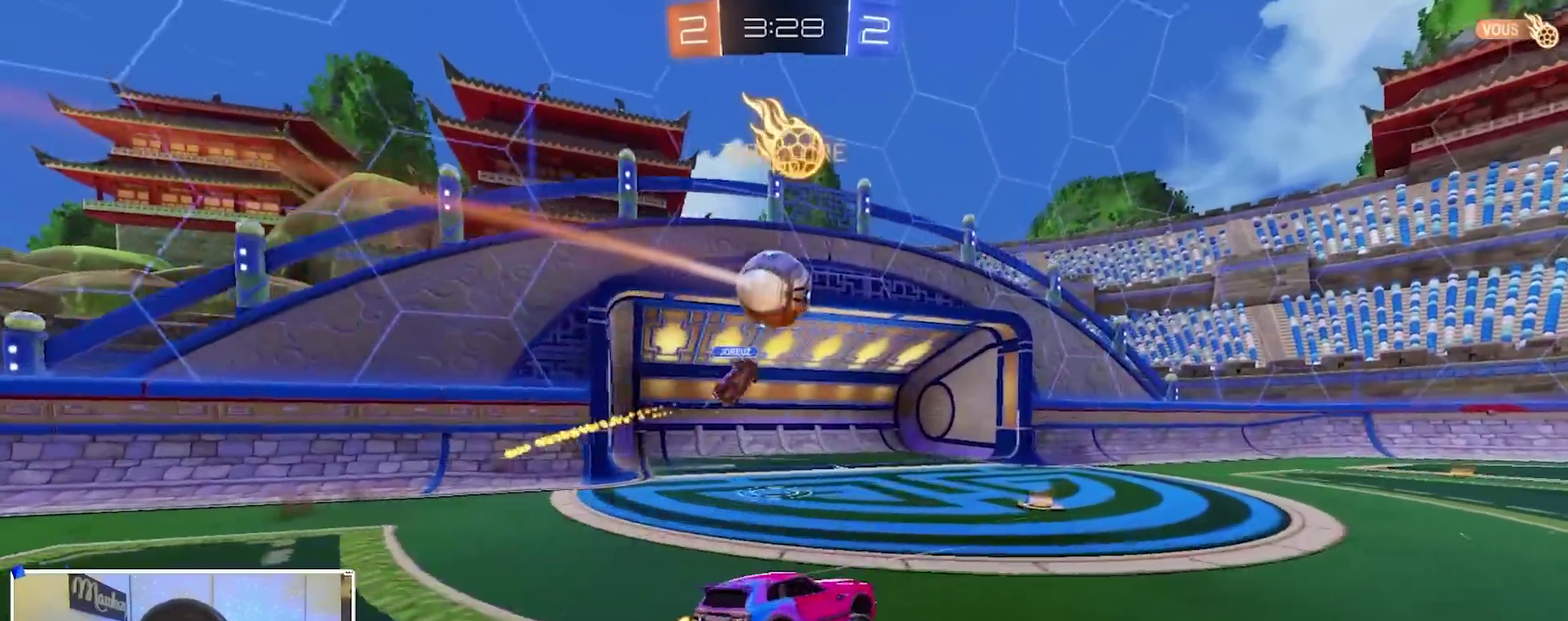
{"dt_ms": 300, "buttons": ["R2"], "left_stick": "right", "right_stick": "center", "events": [[50, "left_stick", "left"], [217, "left_stick", "right"]]}
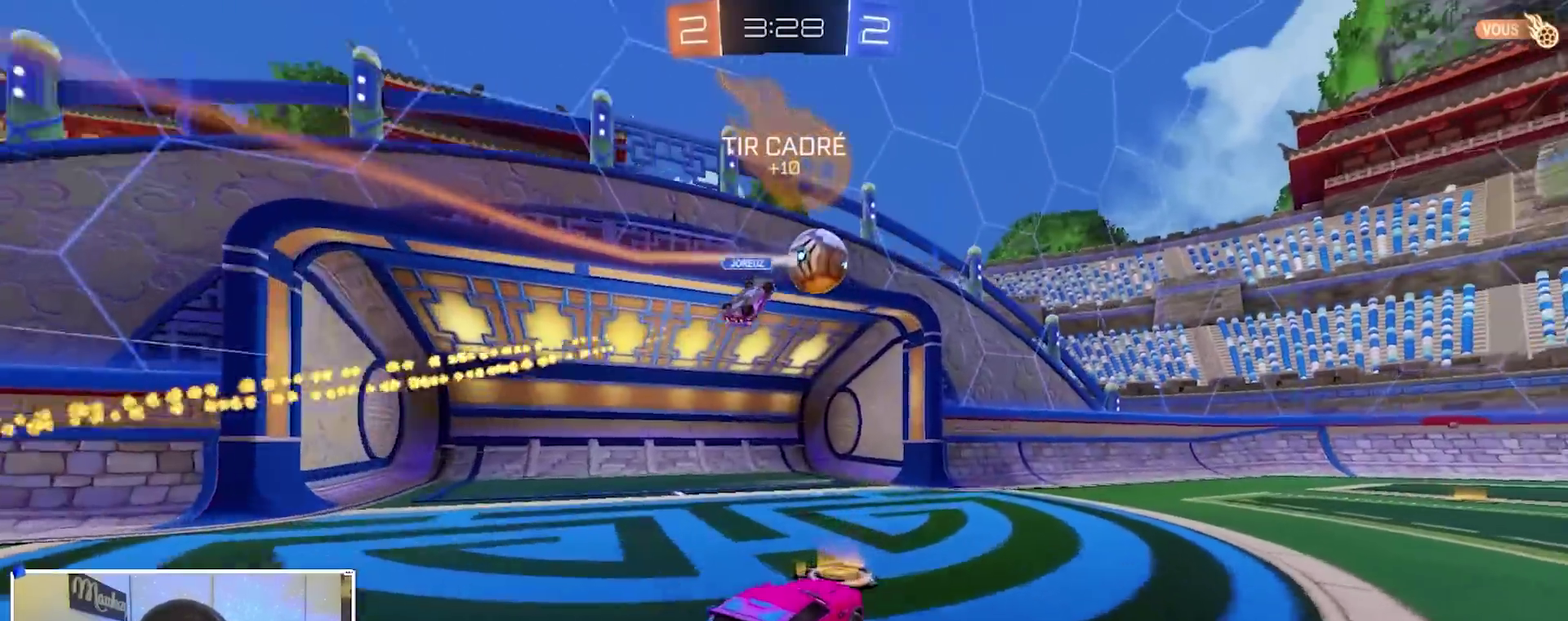
{"dt_ms": 900, "buttons": ["R2"], "left_stick": "center", "right_stick": "center", "events": [[17, "B", "down"], [267, "B", "up"], [350, "left_stick", "center"], [467, "left_stick", "left"], [617, "Y", "down"], [717, "Y", "up"], [800, "left_stick", "center"]]}
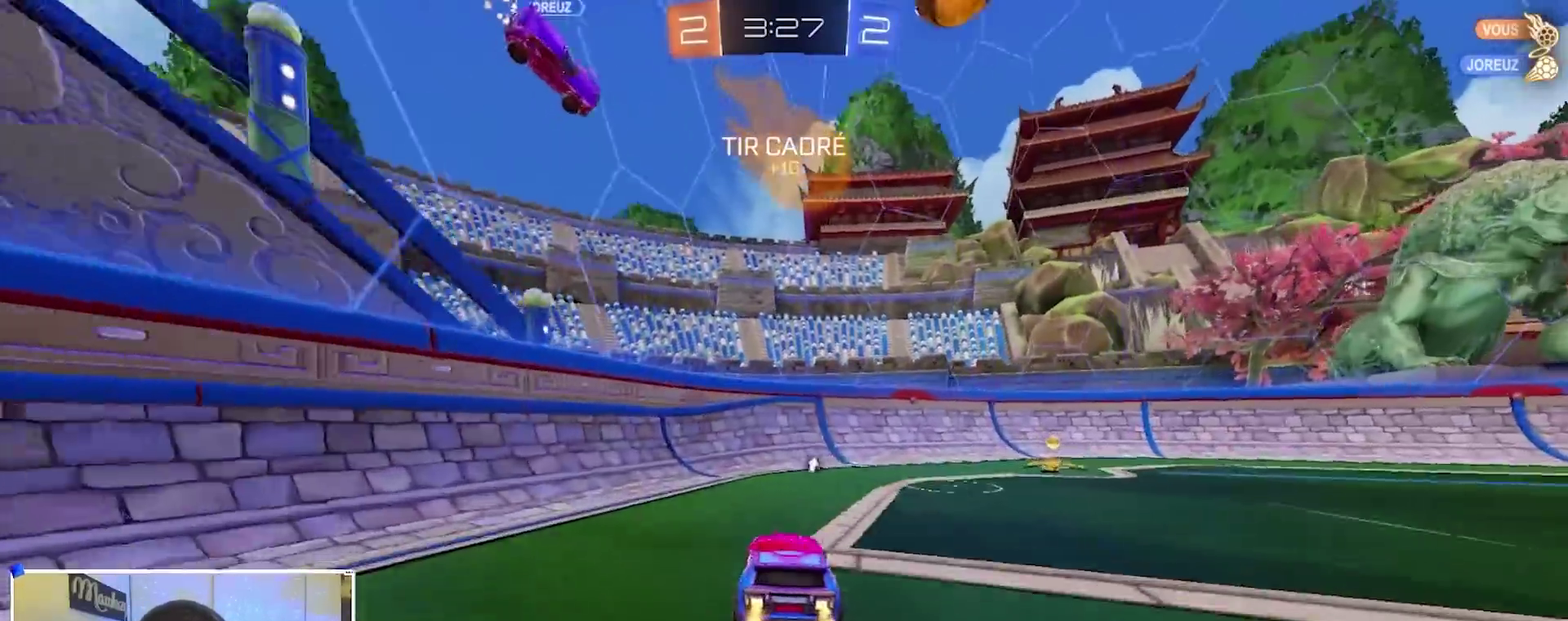
{"dt_ms": 300, "buttons": ["X", "R2"], "left_stick": "right", "right_stick": "center", "events": [[50, "left_stick", "right"], [67, "B", "down"], [183, "B", "up"], [217, "X", "down"]]}
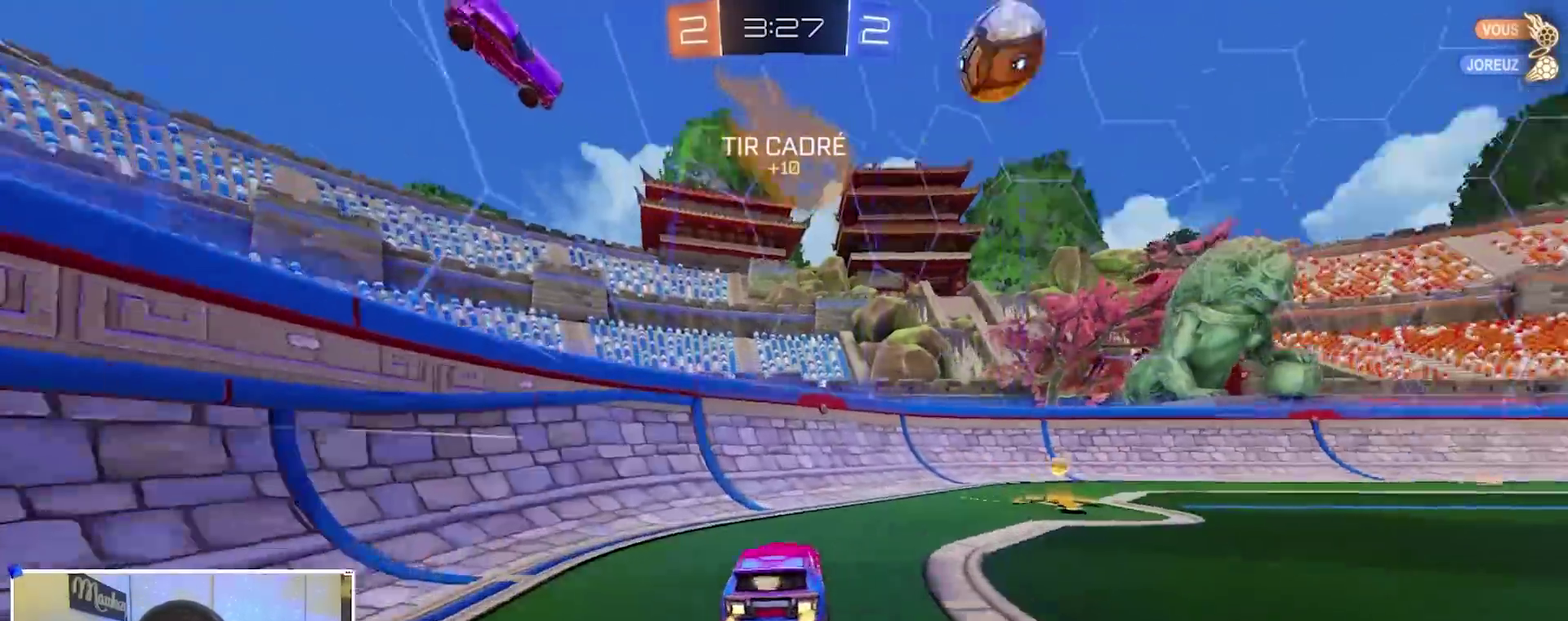
{"dt_ms": 600, "buttons": ["R2"], "left_stick": "right", "right_stick": "center", "events": [[17, "Y", "down"], [33, "X", "up"], [83, "R2", "up"], [83, "Y", "up"], [183, "R2", "down"], [200, "B", "down"], [350, "B", "up"]]}
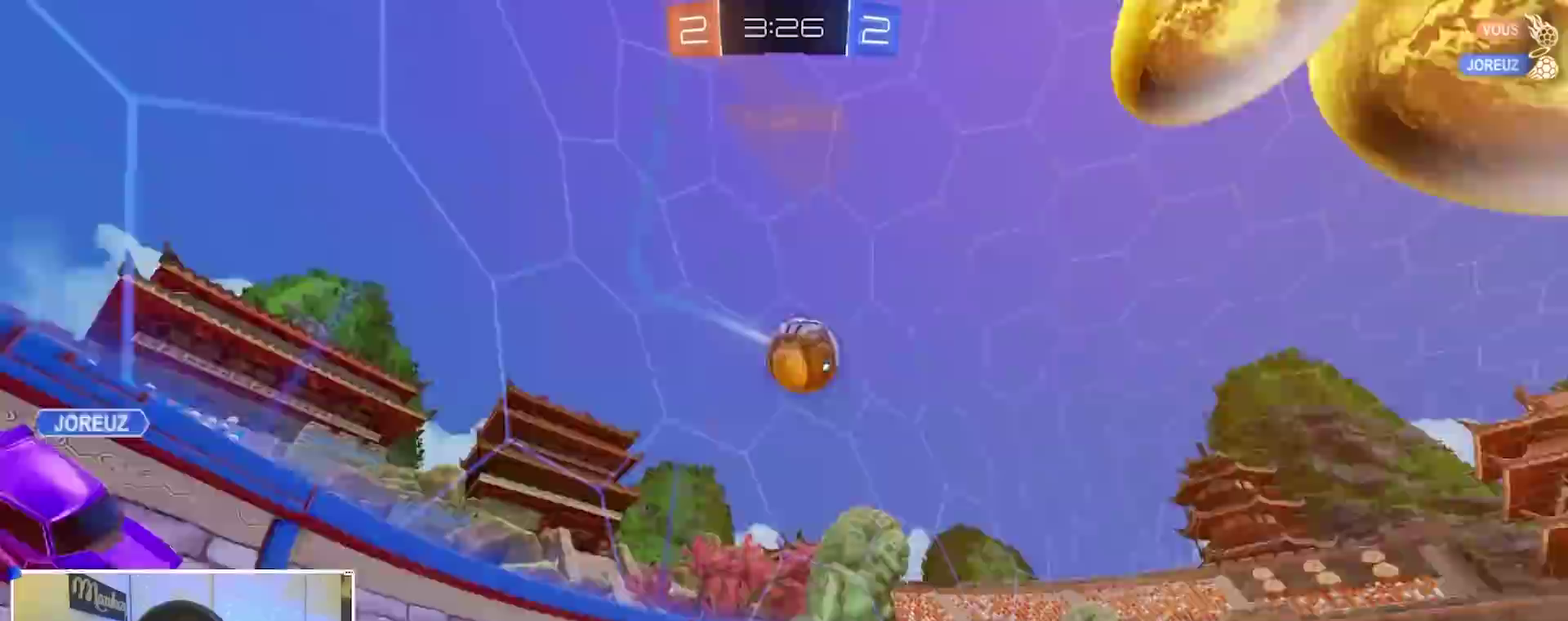
{"dt_ms": 400, "buttons": ["A", "X", "R2"], "left_stick": "down-right", "right_stick": "center", "events": [[150, "B", "down"], [167, "left_stick", "left"], [267, "B", "up"], [333, "A", "down"], [333, "X", "down"], [333, "left_stick", "down-right"]]}